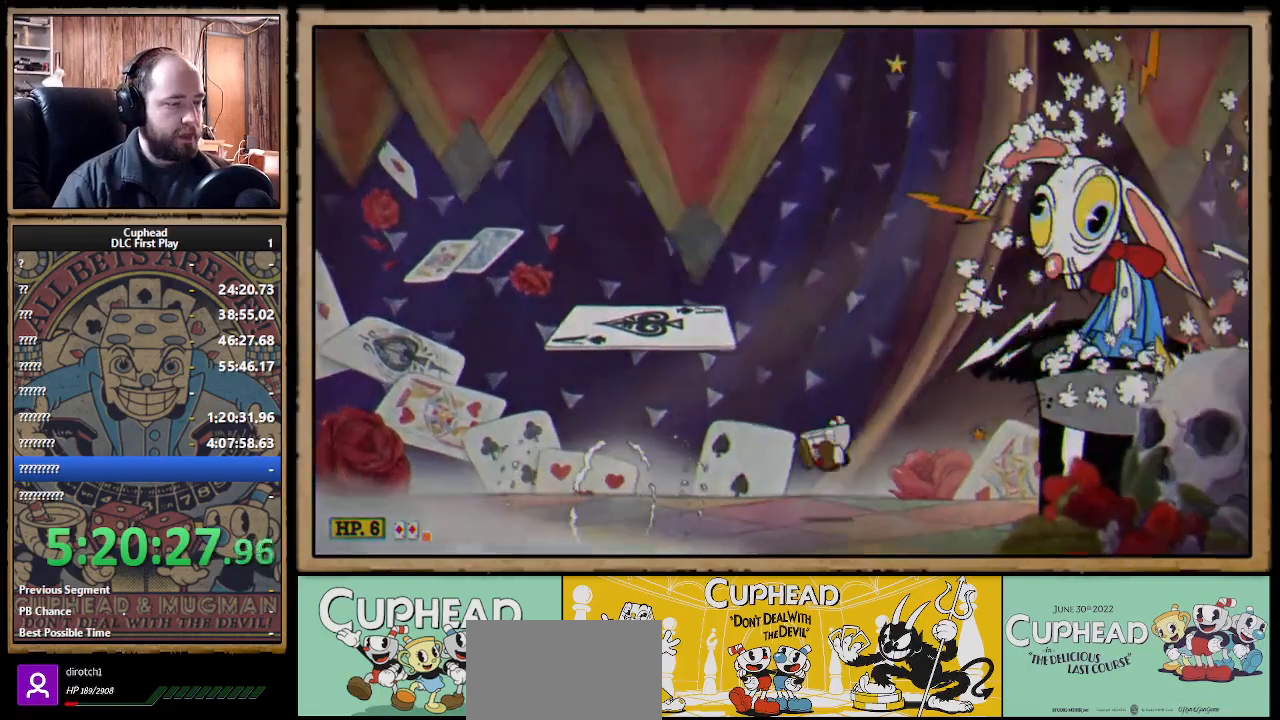
Gameplay with a controller (Xbox layout); each line is a JSON object with the inputs held at the frame after it. "events" lists button and stick changes between this image and that frame as [ms after this image, input, new state], when the widget could be followed in between. Not read: R3.
{"buttons": ["B"], "left_stick": "right", "right_stick": "center", "events": [[33, "A", "up"], [33, "B", "down"], [150, "B", "up"], [367, "left_stick", "right"], [500, "B", "down"]]}
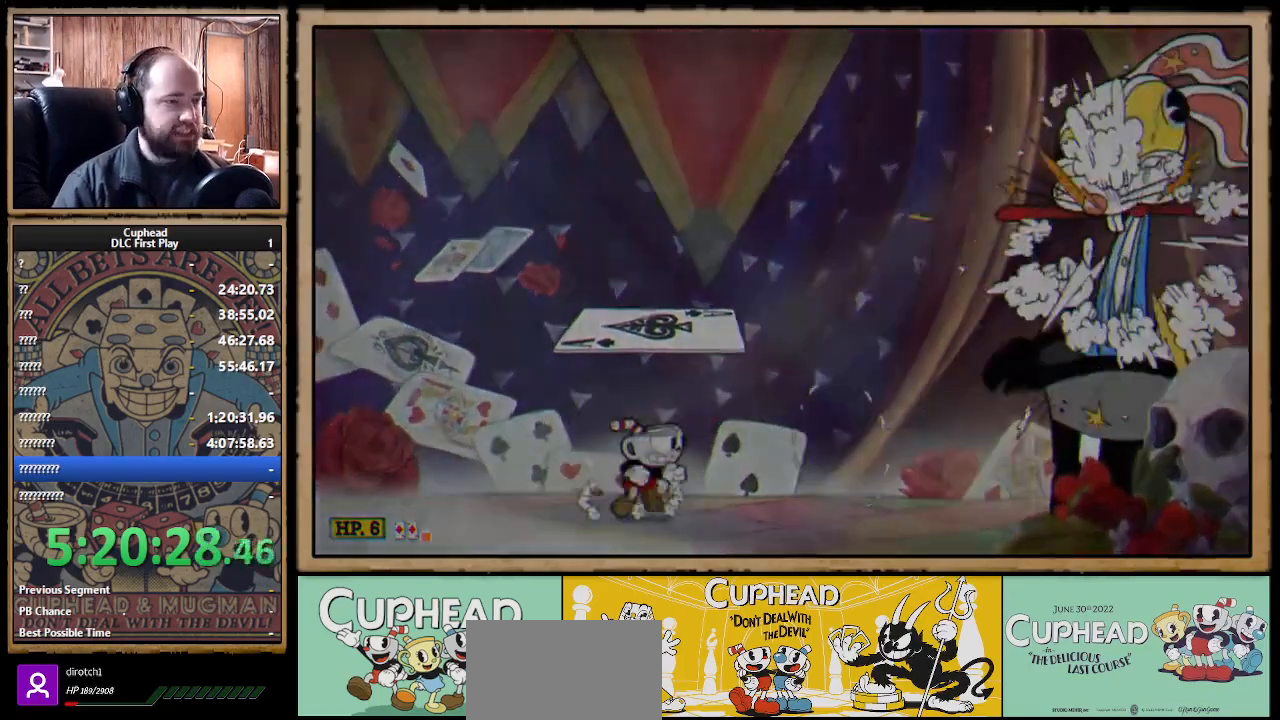
{"buttons": ["B"], "left_stick": "left", "right_stick": "center", "events": [[117, "B", "up"], [267, "left_stick", "left"], [350, "A", "down"], [417, "B", "down"], [433, "A", "up"]]}
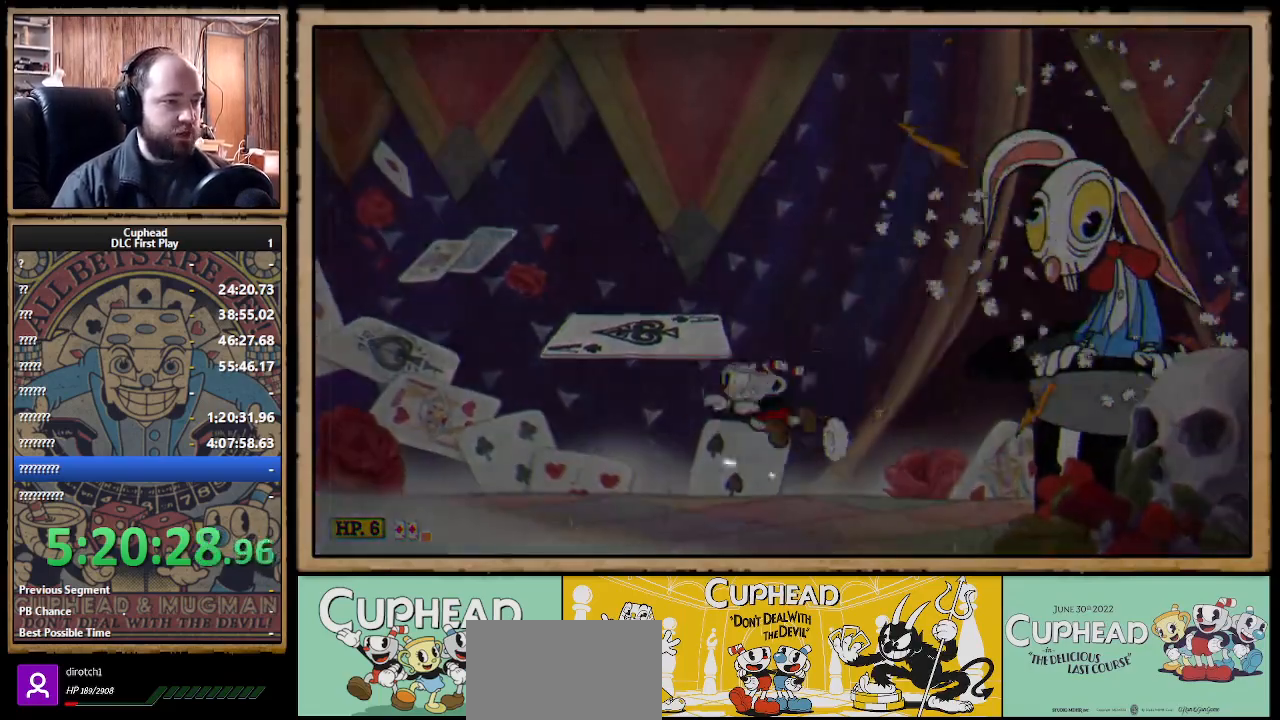
{"buttons": ["B"], "left_stick": "right", "right_stick": "center", "events": [[17, "B", "up"], [250, "left_stick", "center"], [317, "left_stick", "right"], [433, "B", "down"]]}
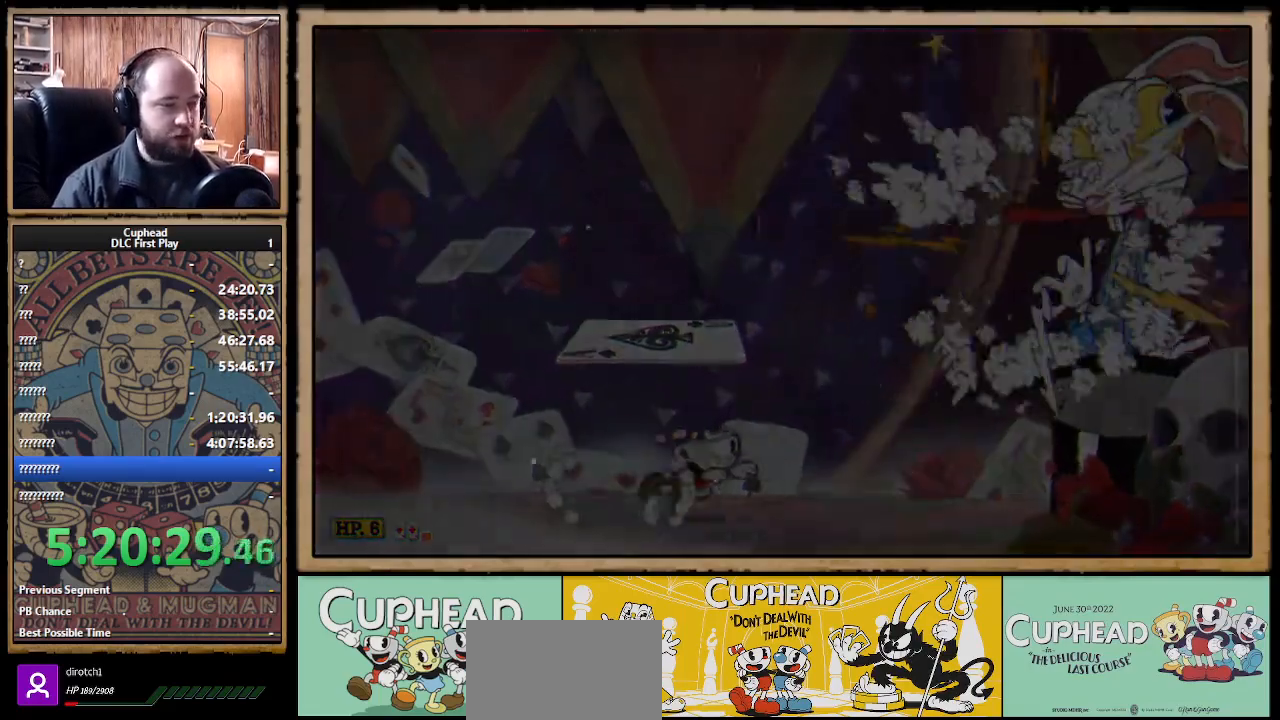
{"buttons": [], "left_stick": "left", "right_stick": "center", "events": [[33, "B", "up"], [133, "left_stick", "center"], [183, "left_stick", "left"], [283, "A", "down"], [333, "B", "down"], [350, "A", "up"], [450, "B", "up"]]}
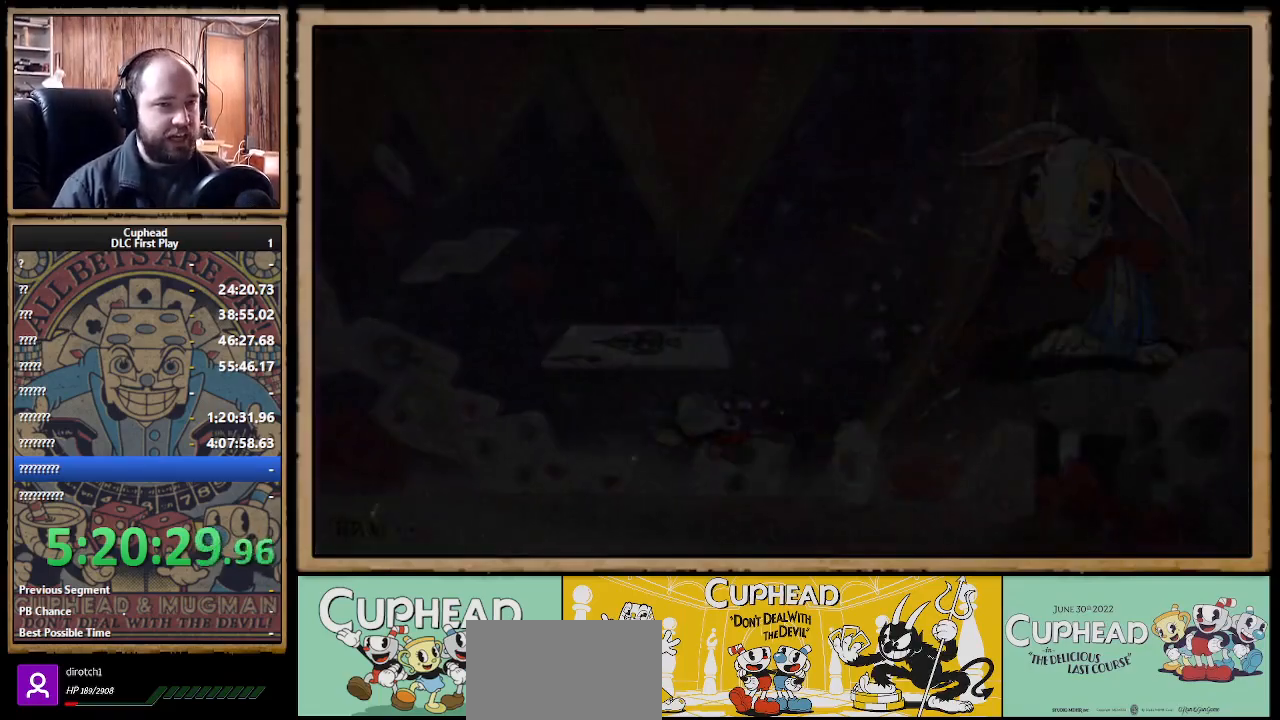
{"buttons": [], "left_stick": "left", "right_stick": "center", "events": [[200, "left_stick", "right"], [417, "left_stick", "left"]]}
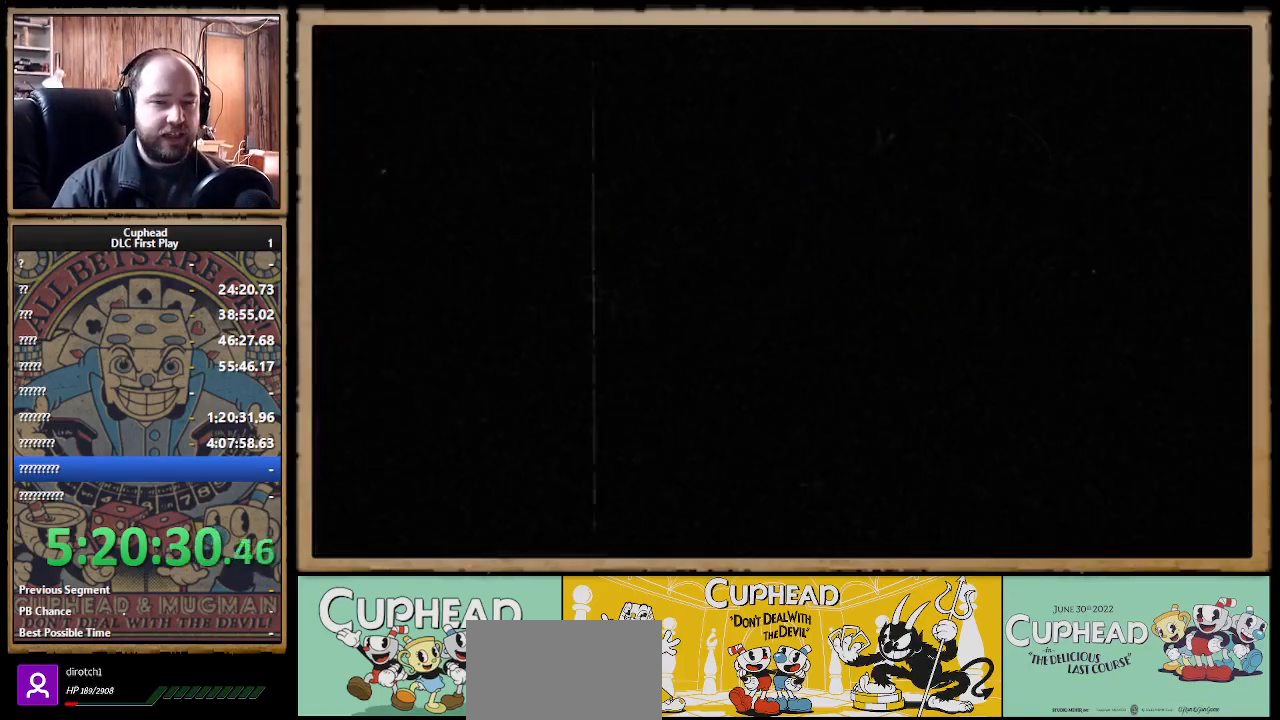
{"buttons": [], "left_stick": "center", "right_stick": "center", "events": [[167, "left_stick", "center"]]}
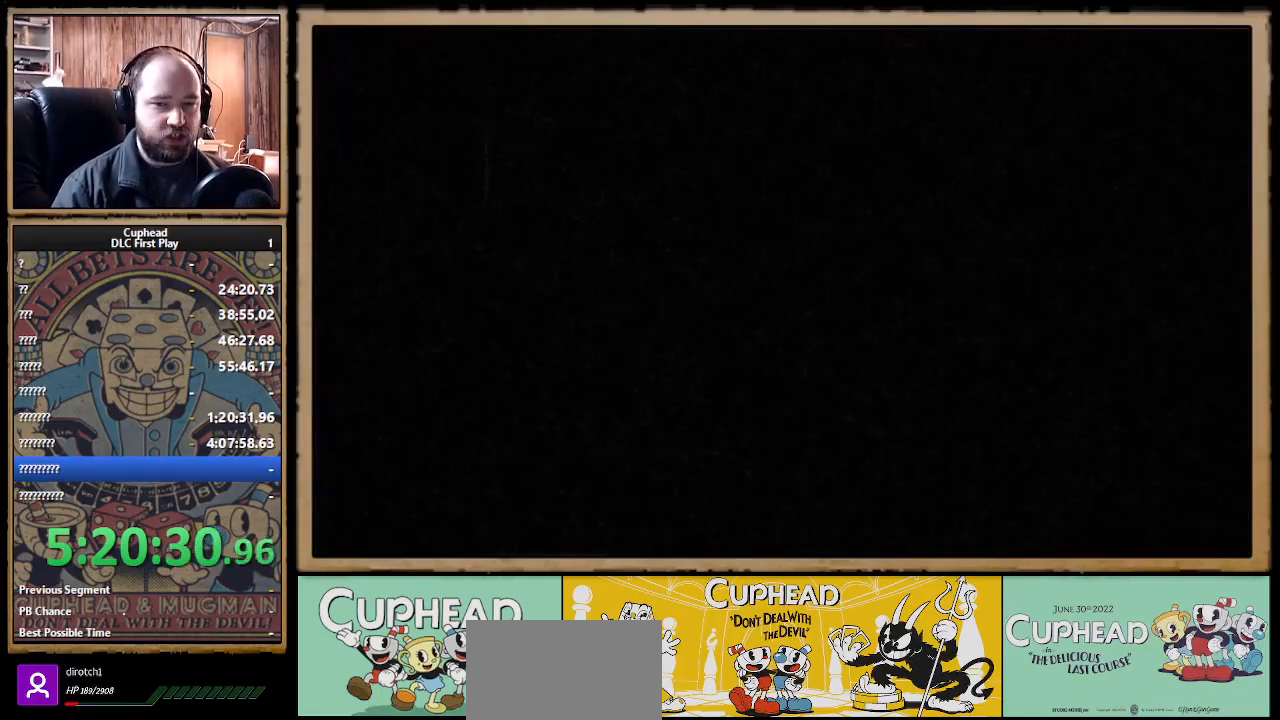
{"buttons": [], "left_stick": "center", "right_stick": "center", "events": []}
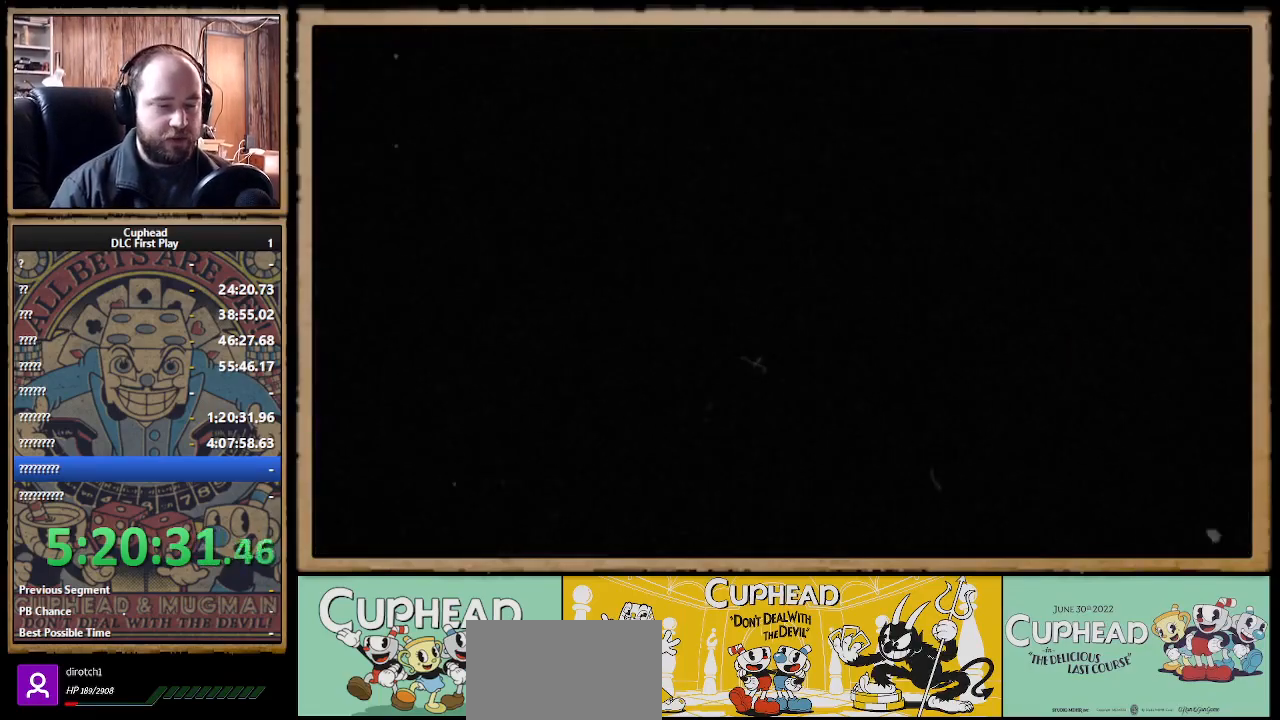
{"buttons": [], "left_stick": "center", "right_stick": "center", "events": []}
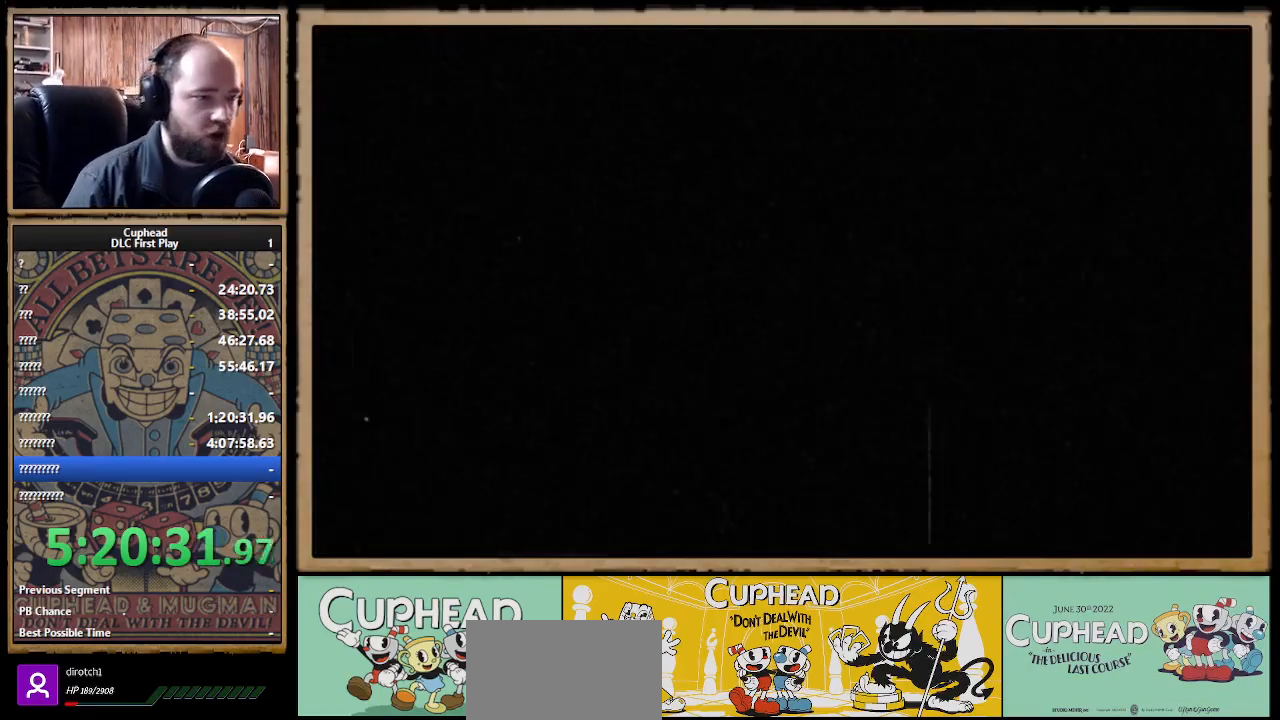
{"buttons": [], "left_stick": "center", "right_stick": "center", "events": []}
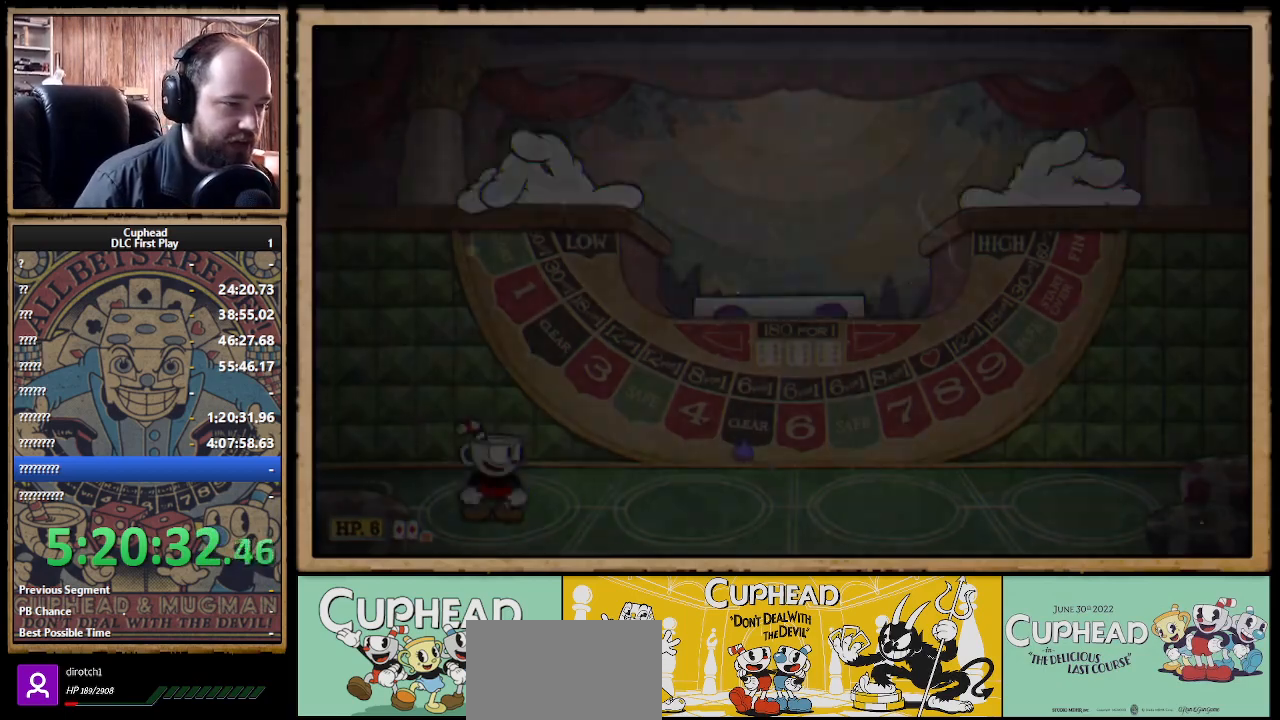
{"buttons": [], "left_stick": "center", "right_stick": "center", "events": []}
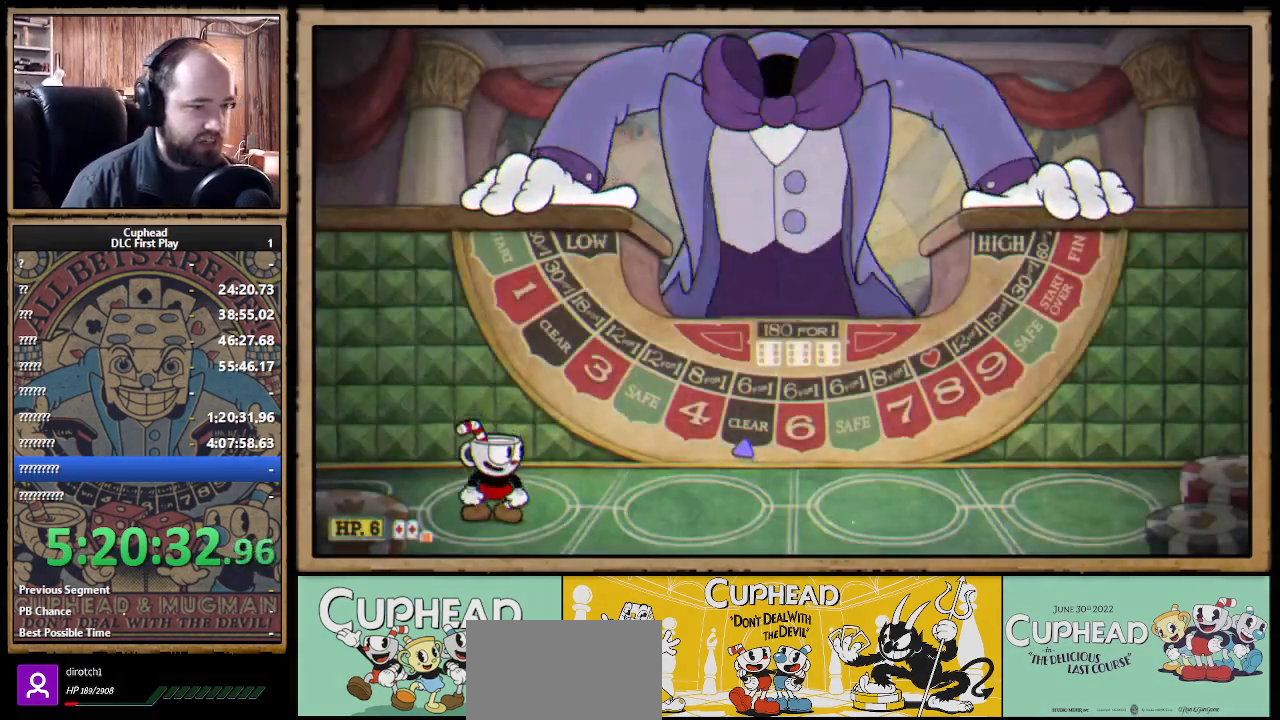
{"buttons": [], "left_stick": "center", "right_stick": "center", "events": []}
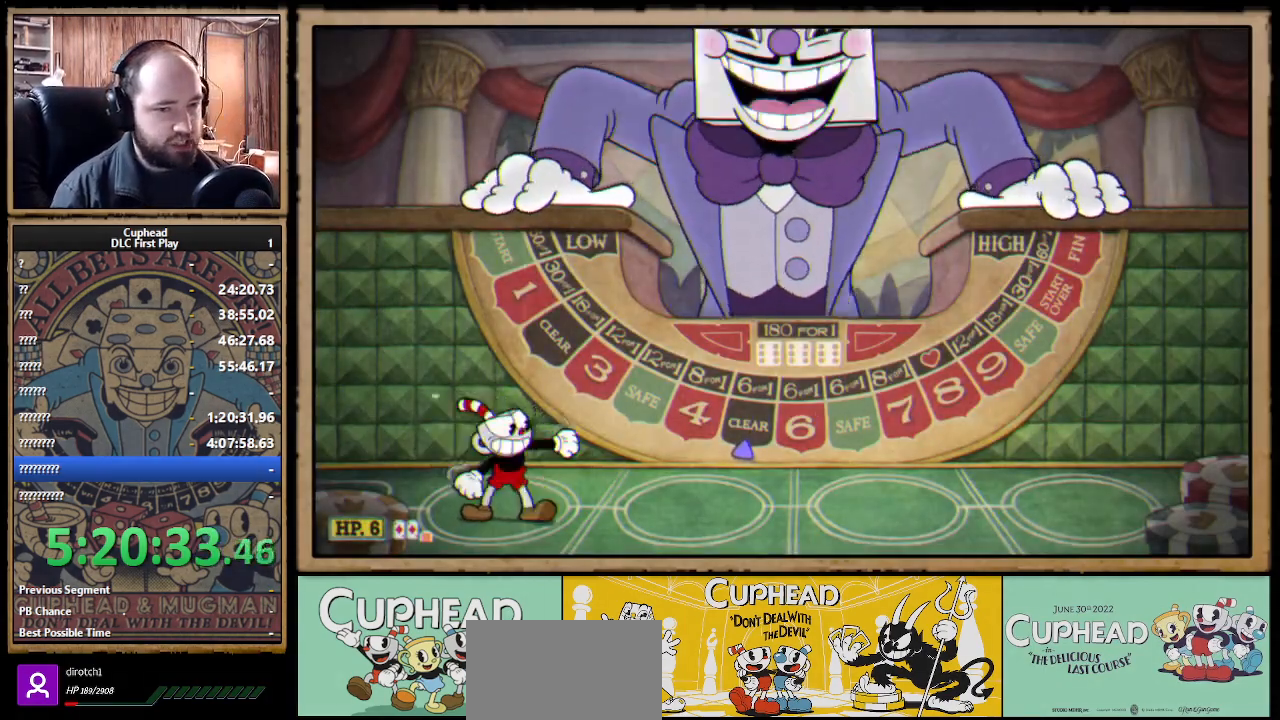
{"buttons": [], "left_stick": "center", "right_stick": "center", "events": []}
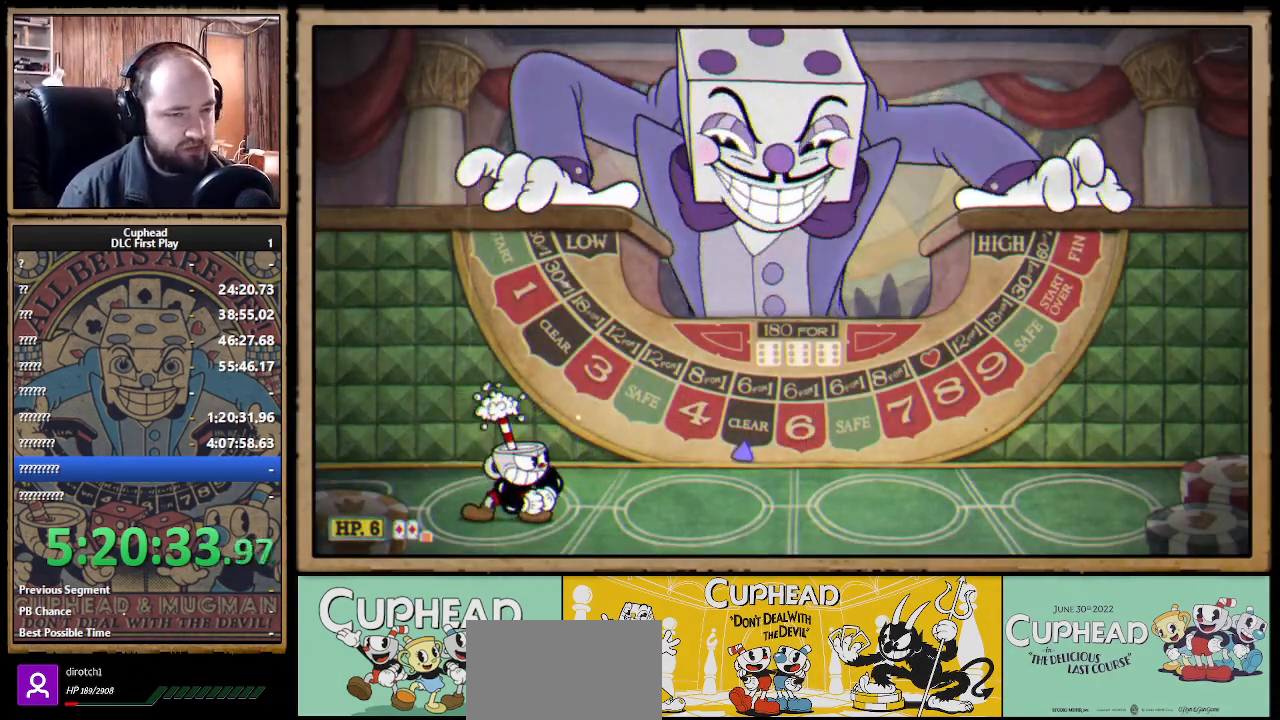
{"buttons": [], "left_stick": "center", "right_stick": "center", "events": []}
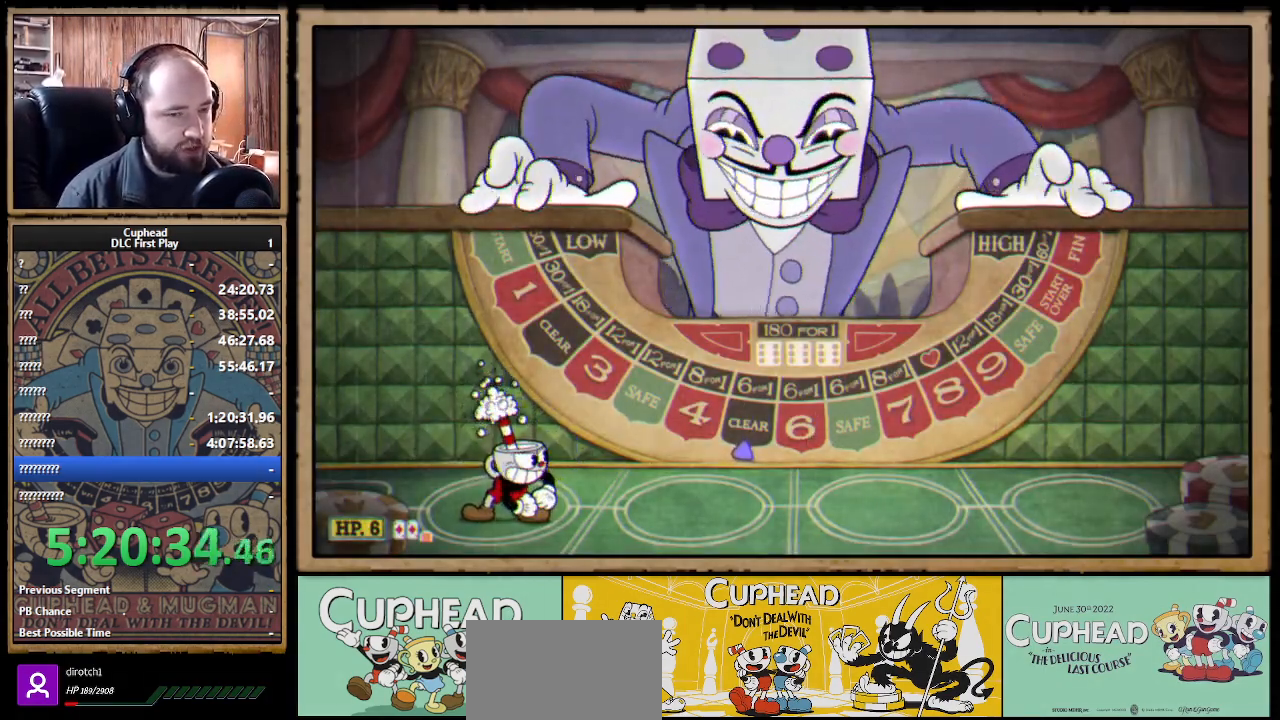
{"buttons": [], "left_stick": "up-right", "right_stick": "center", "events": [[83, "left_stick", "up-right"]]}
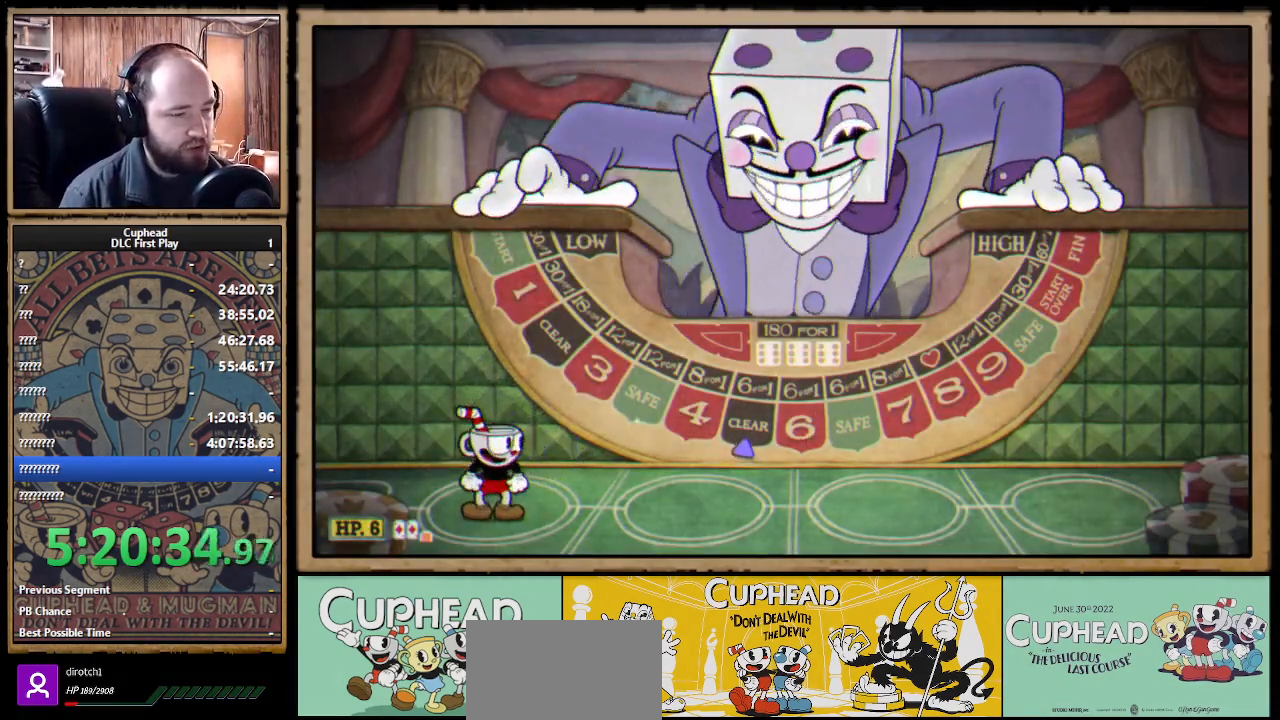
{"buttons": [], "left_stick": "up-right", "right_stick": "center", "events": []}
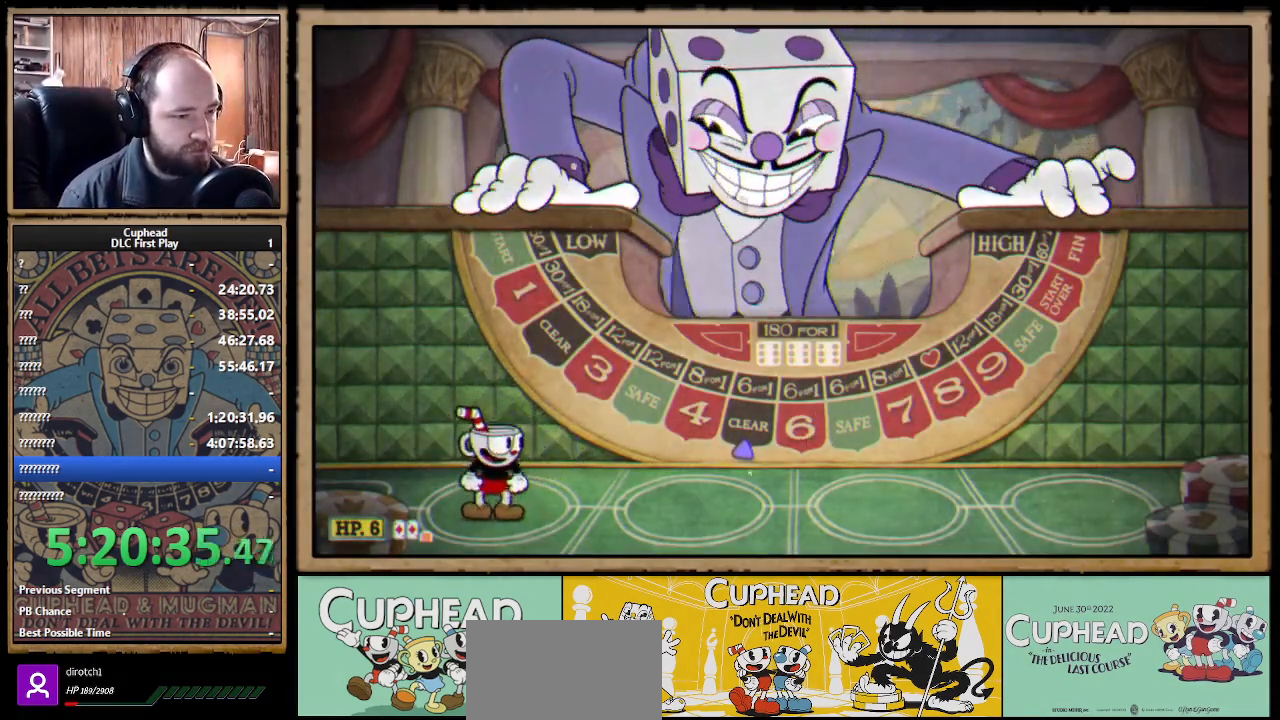
{"buttons": [], "left_stick": "right", "right_stick": "center", "events": [[233, "left_stick", "right"]]}
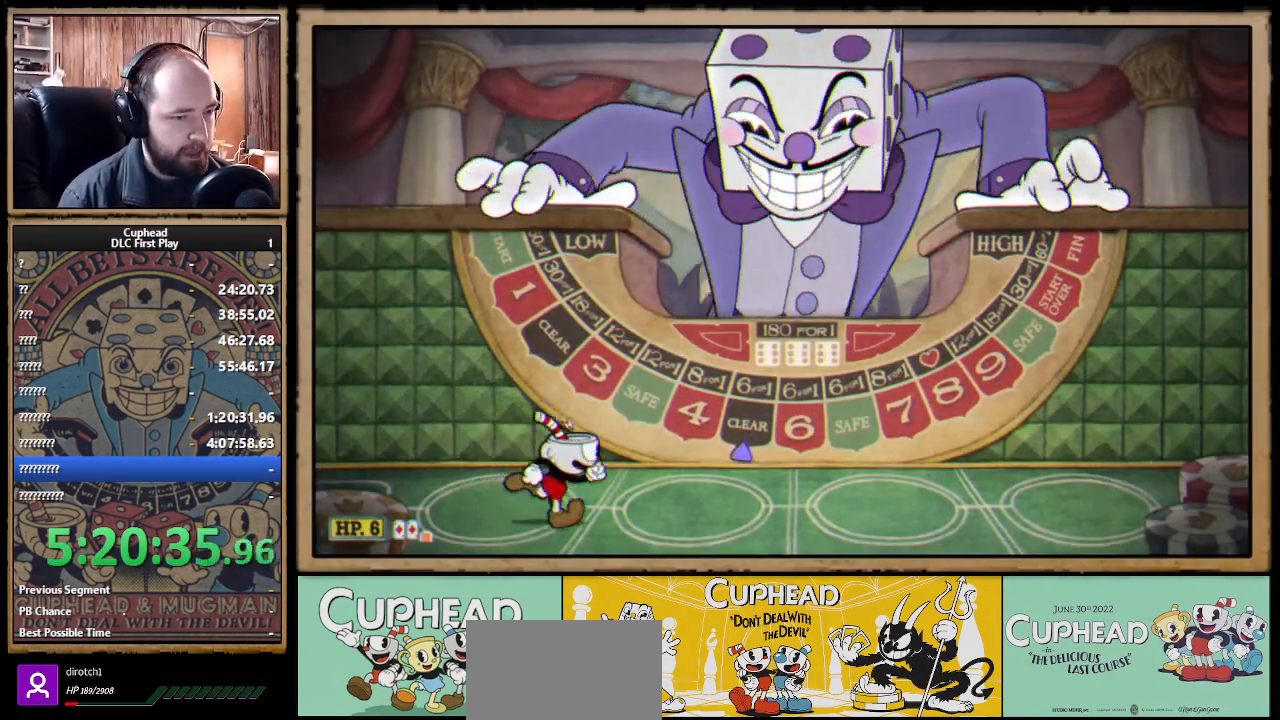
{"buttons": [], "left_stick": "right", "right_stick": "center", "events": []}
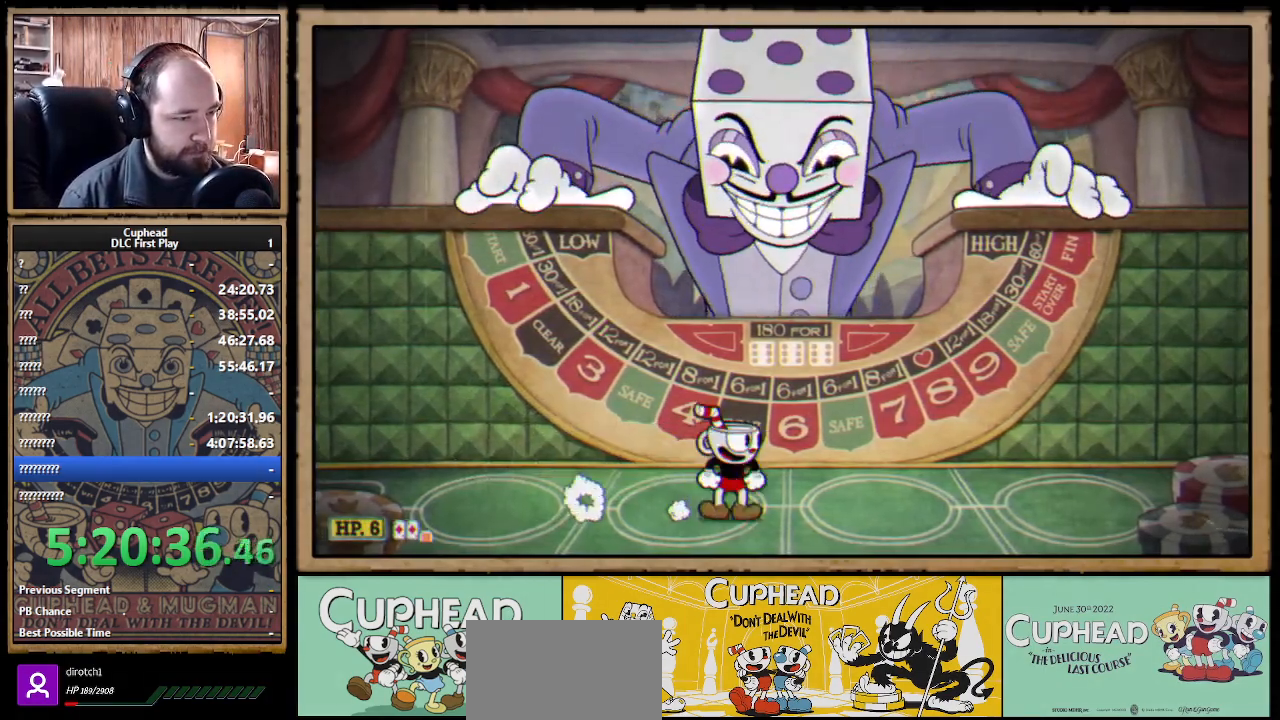
{"buttons": [], "left_stick": "center", "right_stick": "center", "events": [[17, "left_stick", "center"], [50, "R1", "down"], [350, "R1", "up"]]}
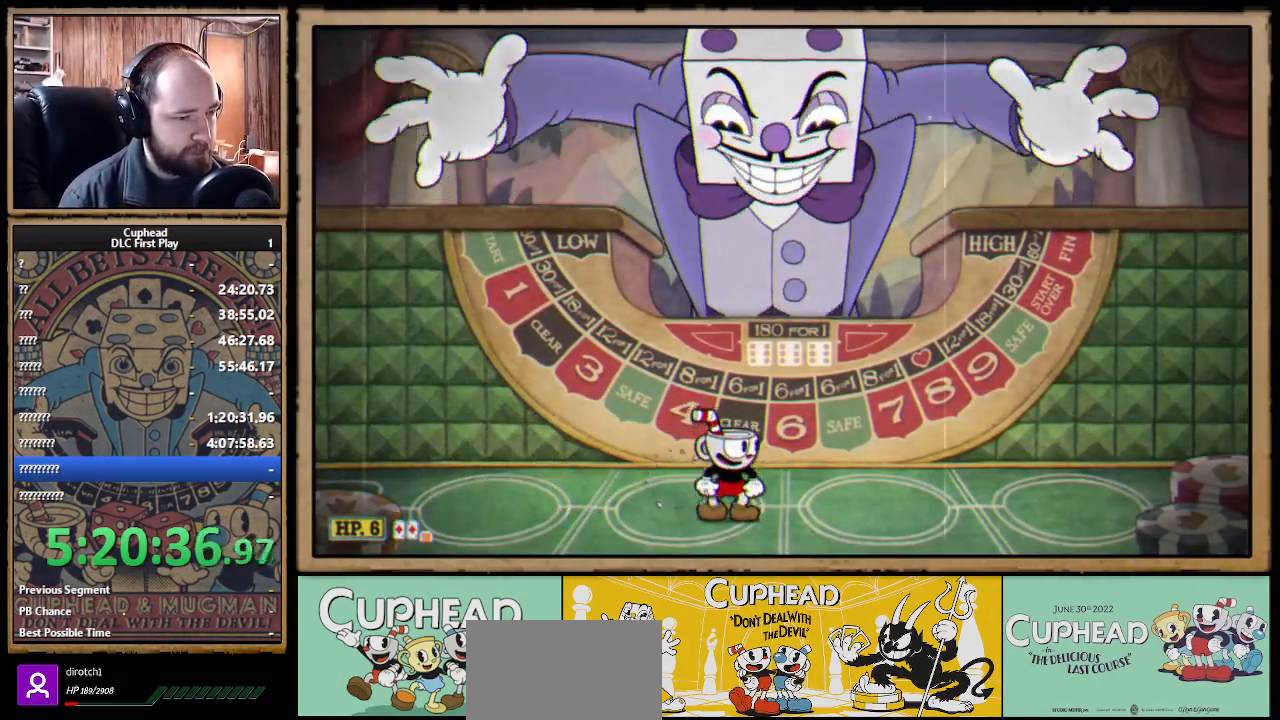
{"buttons": [], "left_stick": "center", "right_stick": "center", "events": []}
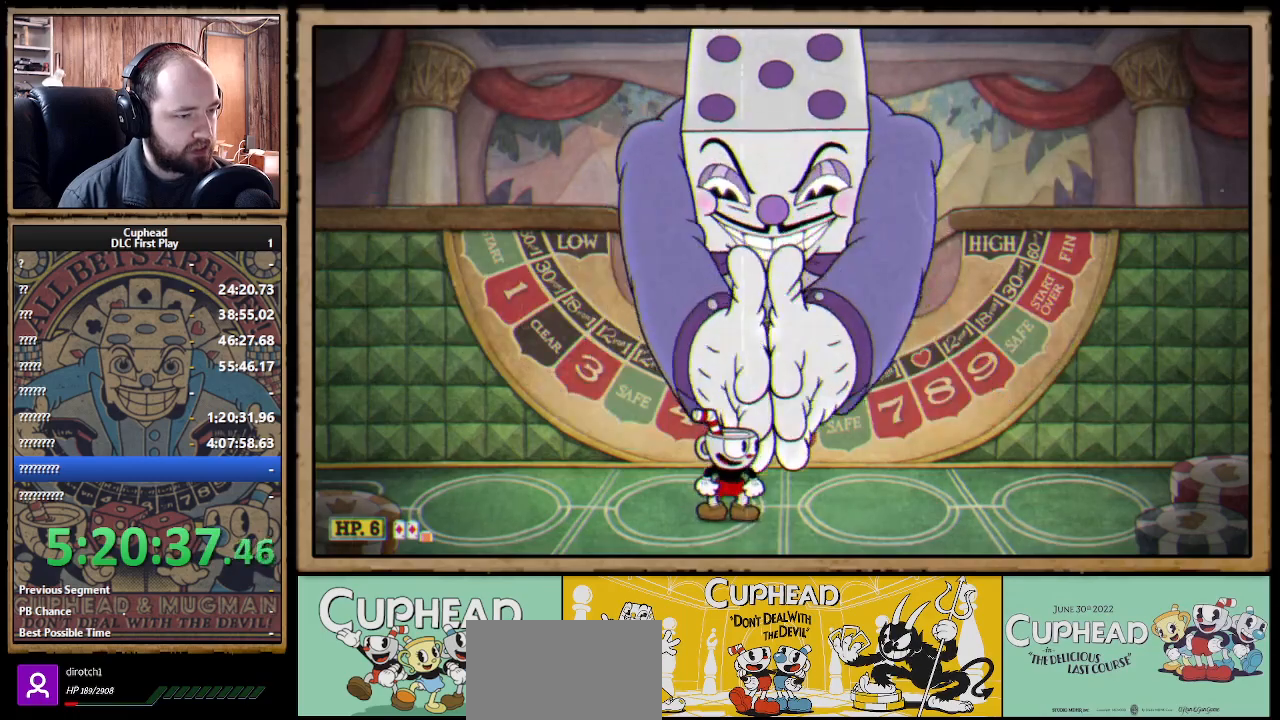
{"buttons": [], "left_stick": "center", "right_stick": "center", "events": []}
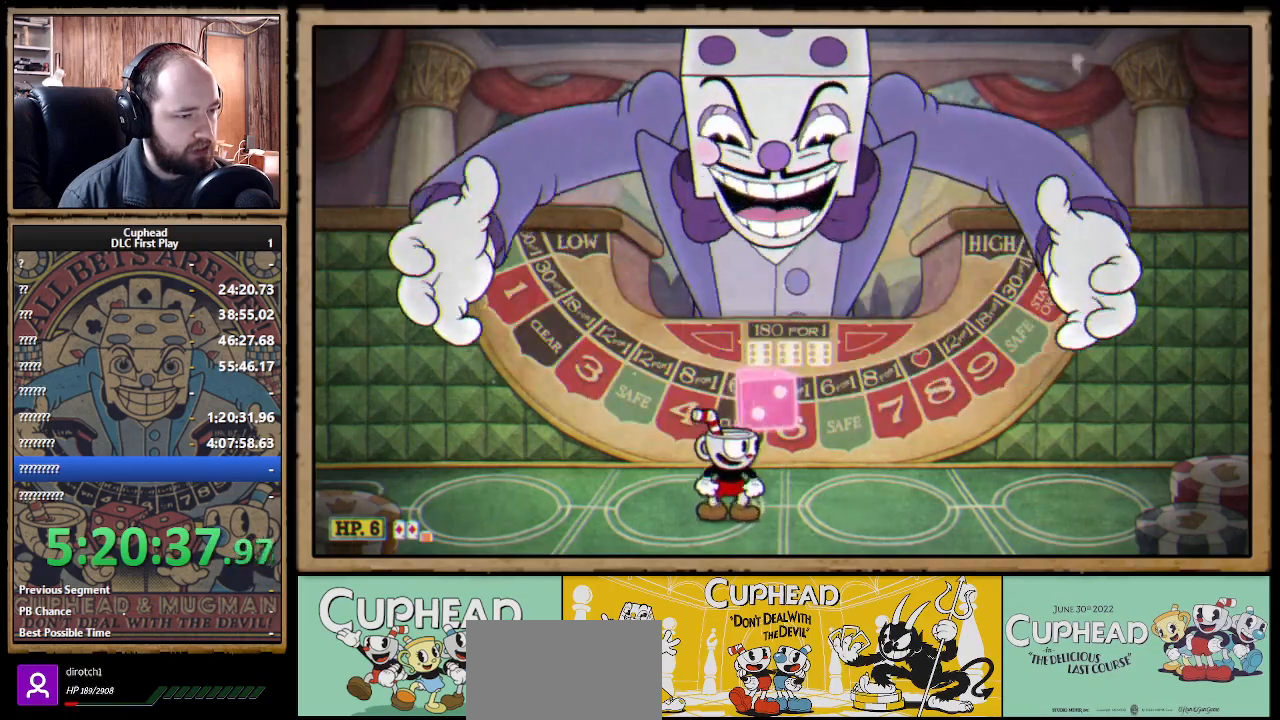
{"buttons": [], "left_stick": "center", "right_stick": "center", "events": []}
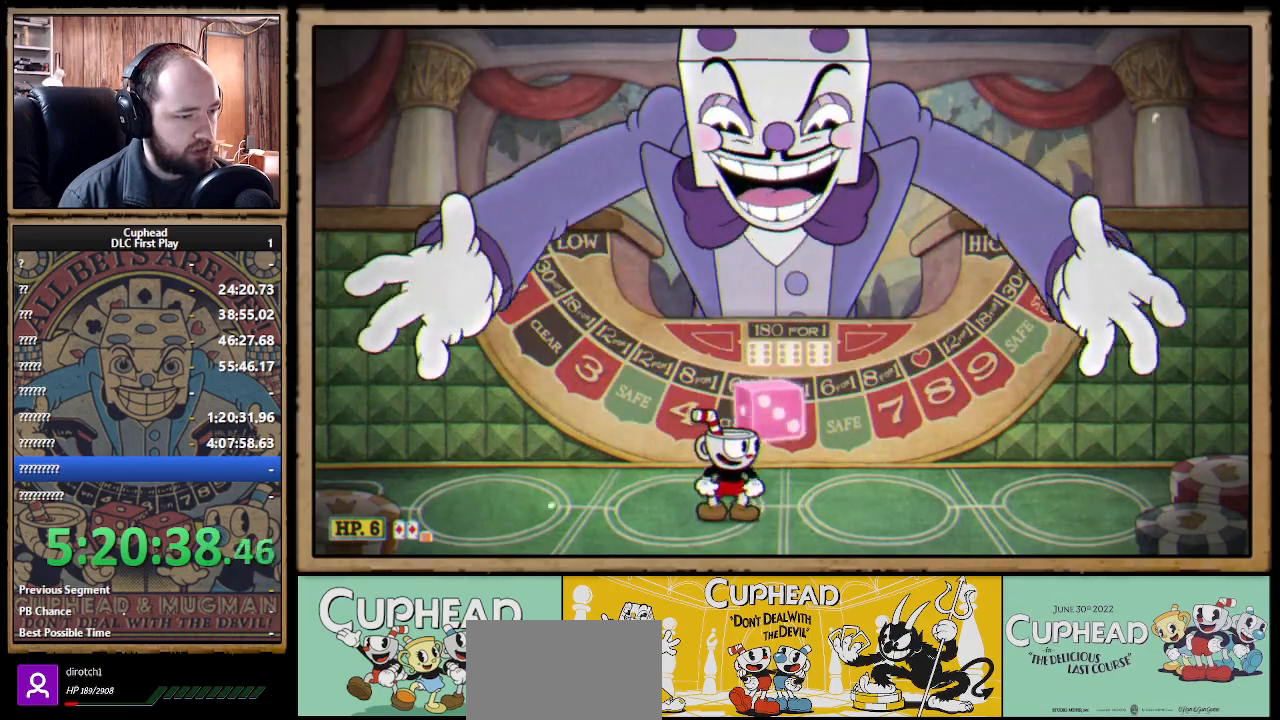
{"buttons": [], "left_stick": "left", "right_stick": "center", "events": [[100, "left_stick", "right"], [133, "A", "down"], [200, "A", "up"], [283, "A", "down"], [283, "left_stick", "center"], [367, "left_stick", "left"], [383, "A", "up"]]}
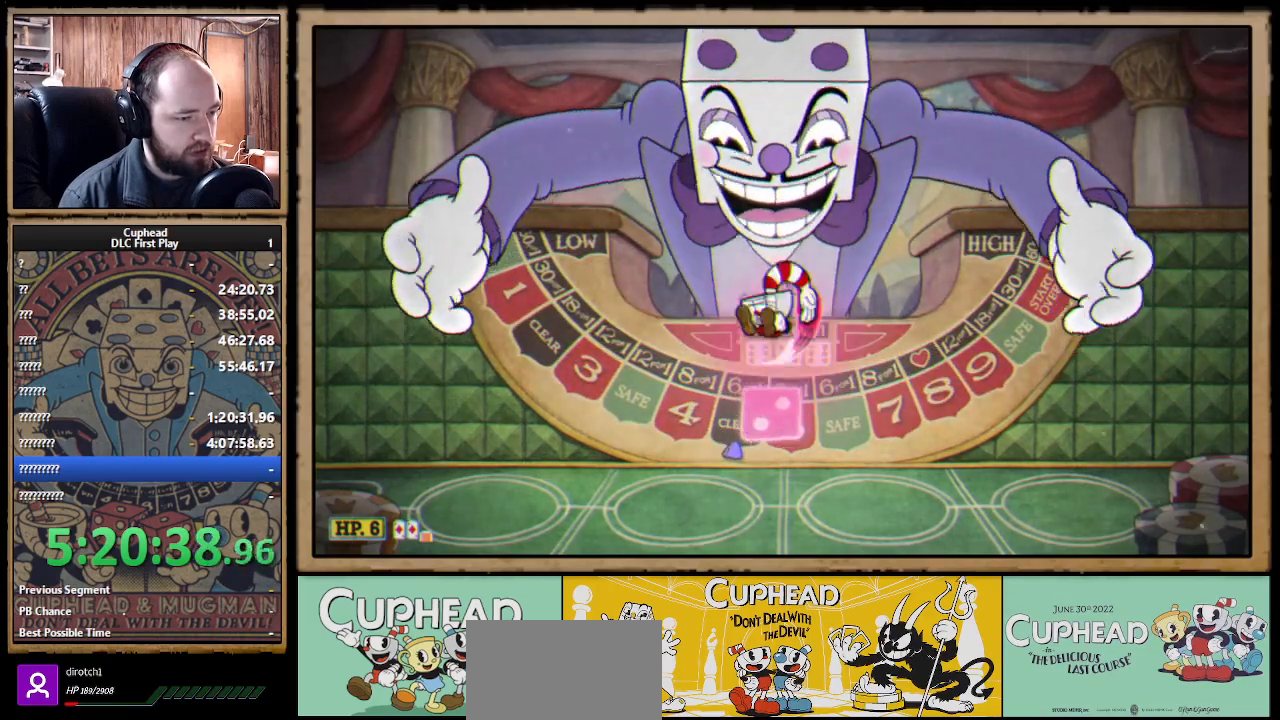
{"buttons": [], "left_stick": "right", "right_stick": "center", "events": [[17, "B", "down"], [67, "B", "up"], [133, "B", "down"], [183, "B", "up"], [483, "left_stick", "right"]]}
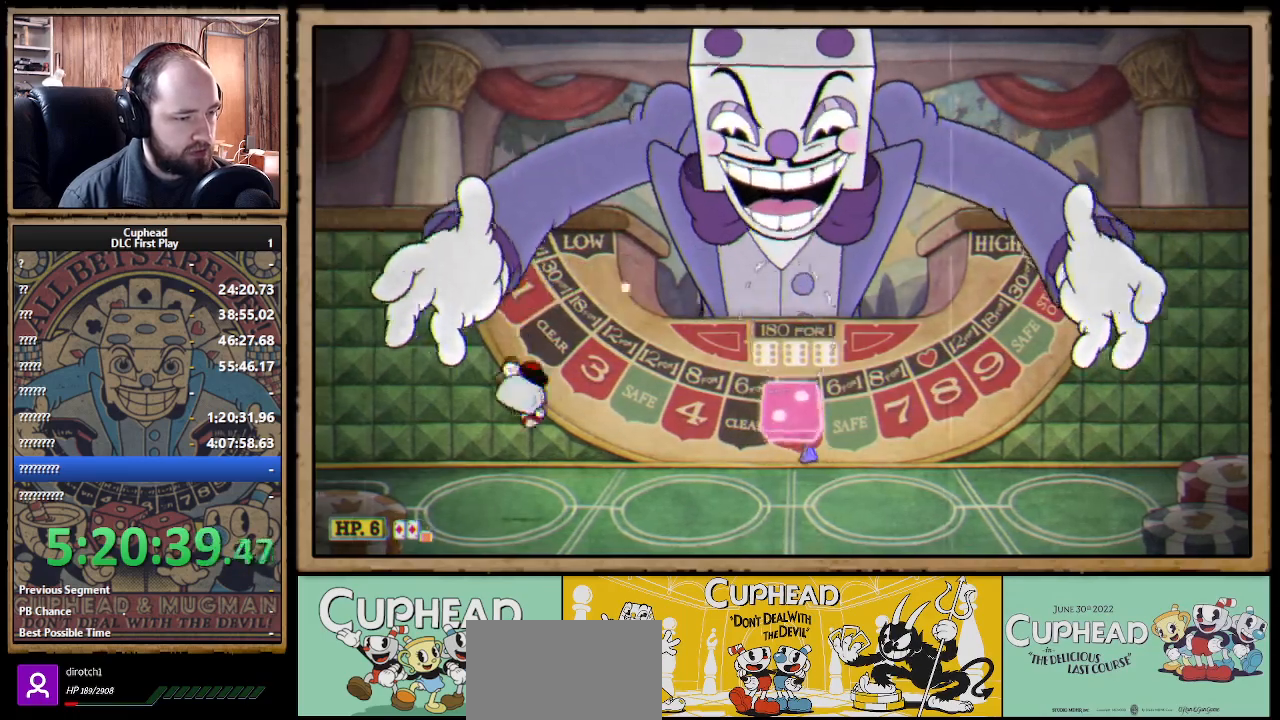
{"buttons": ["A"], "left_stick": "left", "right_stick": "center", "events": [[133, "B", "down"], [200, "B", "up"], [233, "left_stick", "center"], [283, "left_stick", "left"], [483, "A", "down"]]}
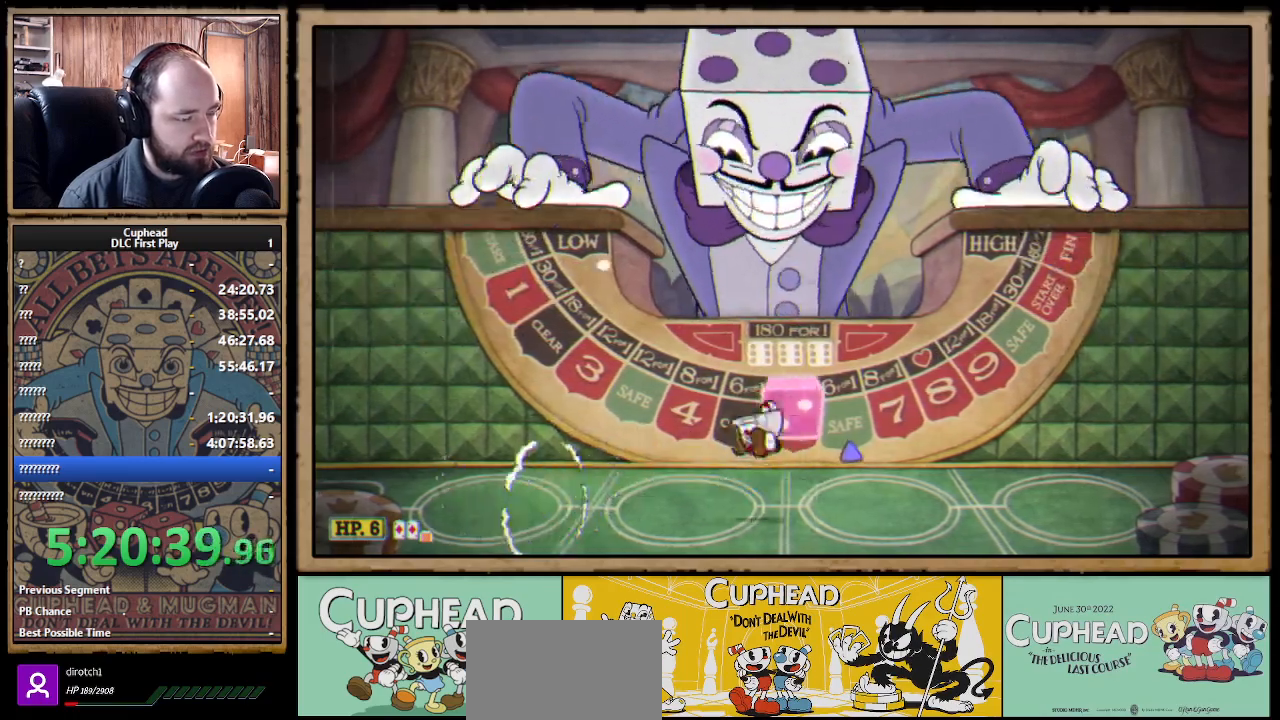
{"buttons": ["B"], "left_stick": "right", "right_stick": "center", "events": [[17, "A", "up"], [17, "B", "down"], [83, "B", "up"], [400, "left_stick", "right"], [500, "B", "down"]]}
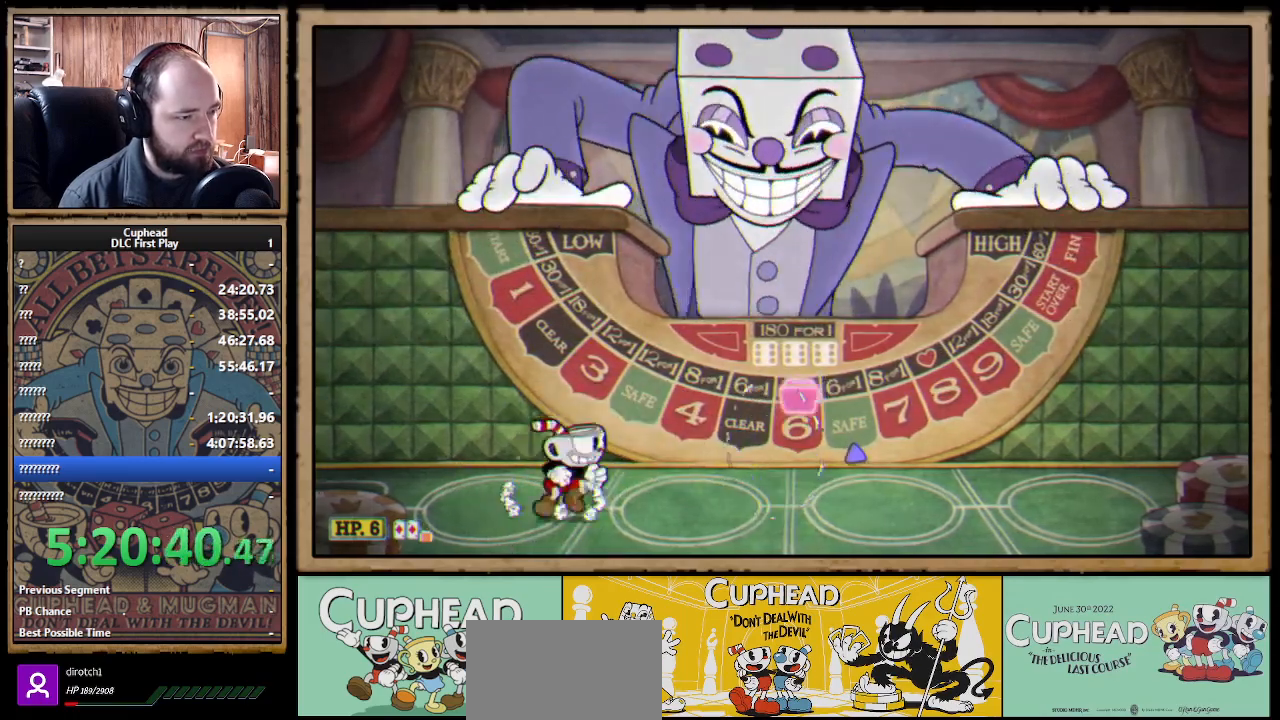
{"buttons": ["B"], "left_stick": "left", "right_stick": "center", "events": [[83, "B", "up"], [133, "left_stick", "center"], [183, "left_stick", "left"], [333, "A", "down"], [383, "B", "down"], [400, "A", "up"]]}
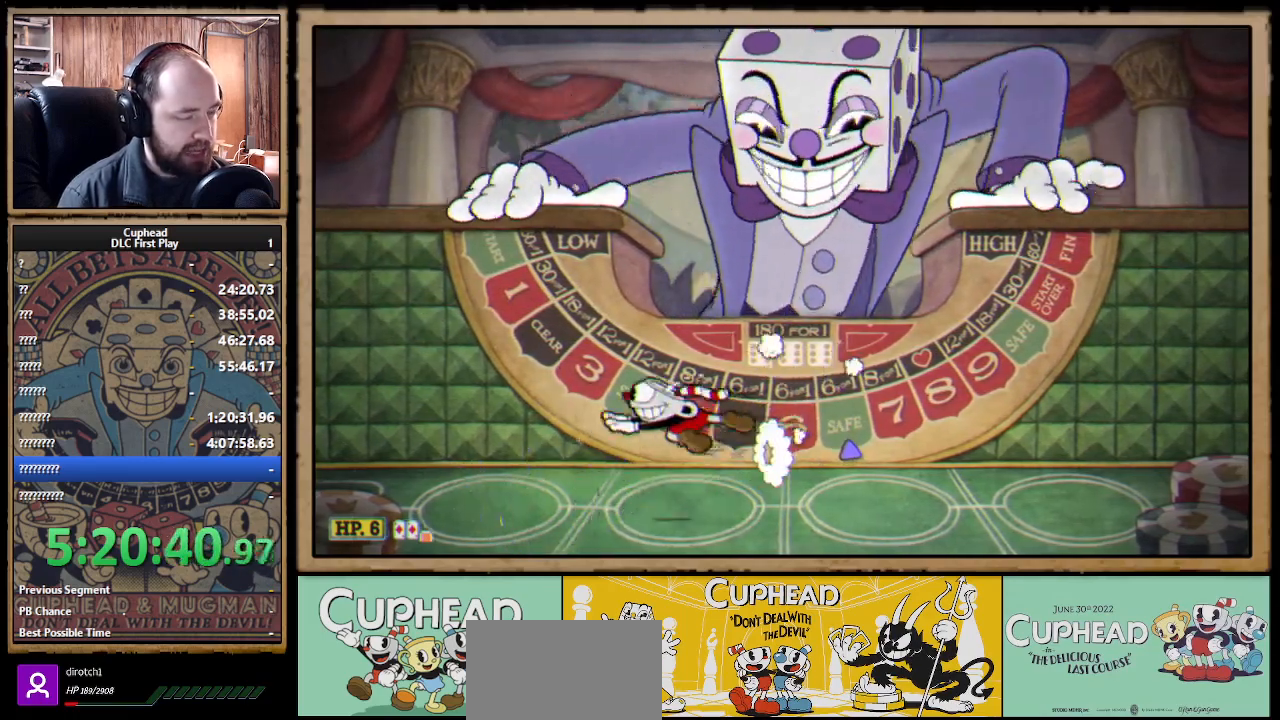
{"buttons": [], "left_stick": "right", "right_stick": "center", "events": [[17, "B", "up"], [267, "left_stick", "center"], [350, "left_stick", "right"]]}
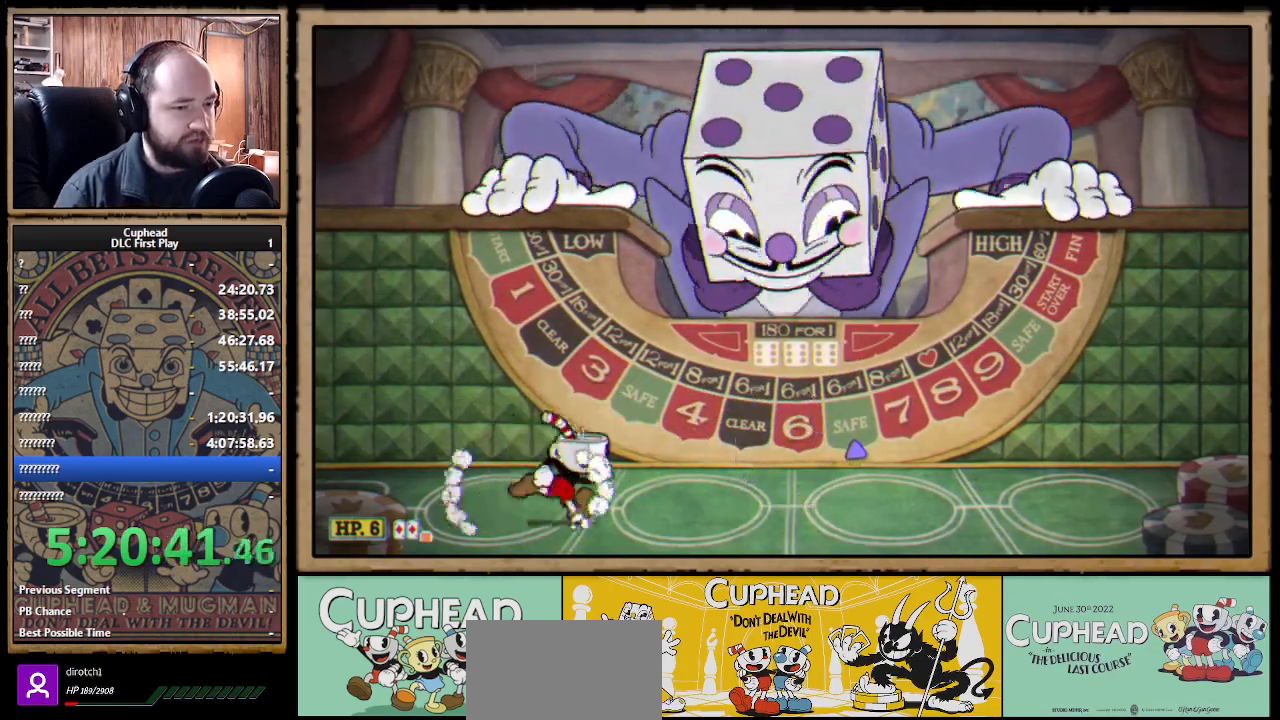
{"buttons": [], "left_stick": "center", "right_stick": "center", "events": [[183, "left_stick", "center"]]}